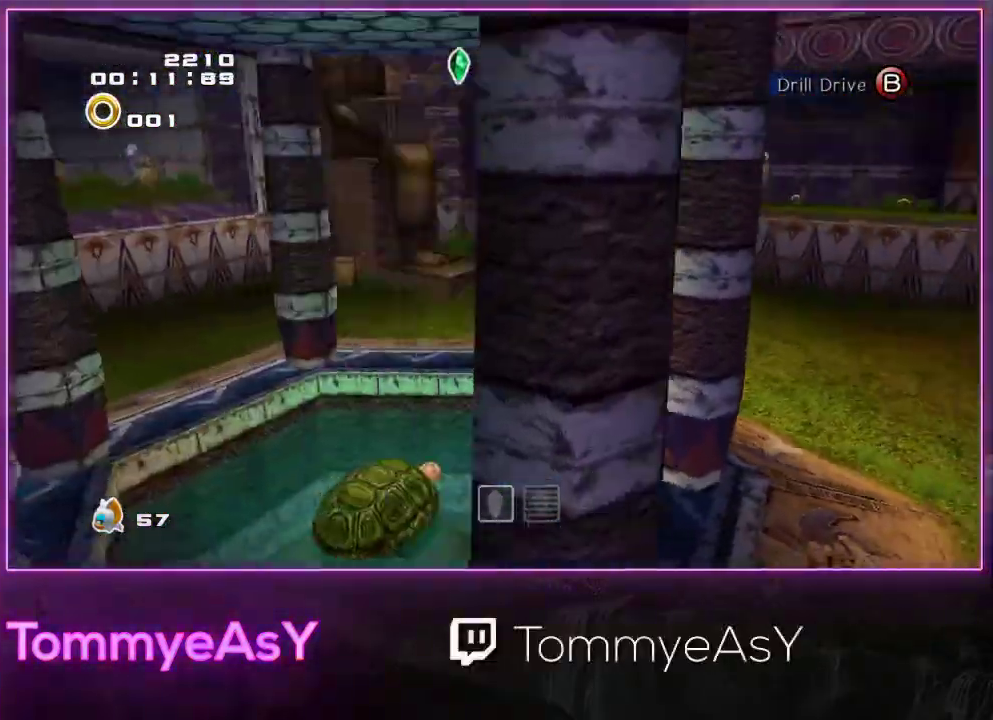
Gameplay with a controller (PlayStation layout); each line is a JSON object with the inputs held at the frame after it. "events" lists button and stick changes between this image and that frame as [ms after this image, input, new state], when the widget could be followed in between. Not read: R3 START right_stick.
{"buttons": ["L2"], "left_stick": "center", "events": [[217, "SQUARE", "down"], [317, "SQUARE", "up"]]}
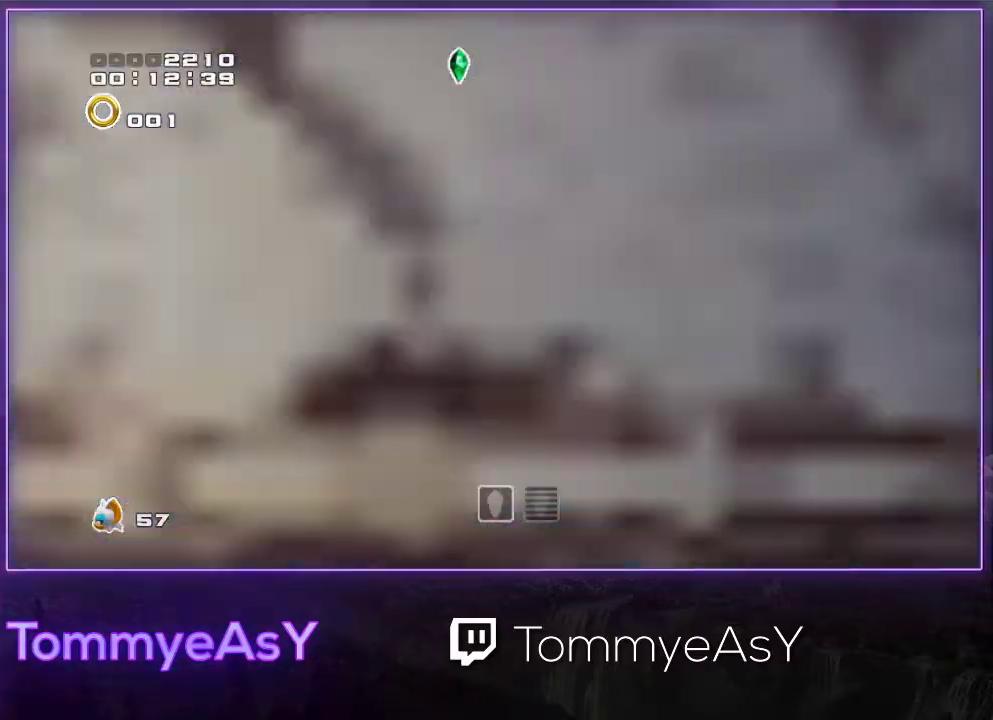
{"buttons": ["SQUARE"], "left_stick": "center", "events": [[50, "L2", "up"], [433, "SQUARE", "down"]]}
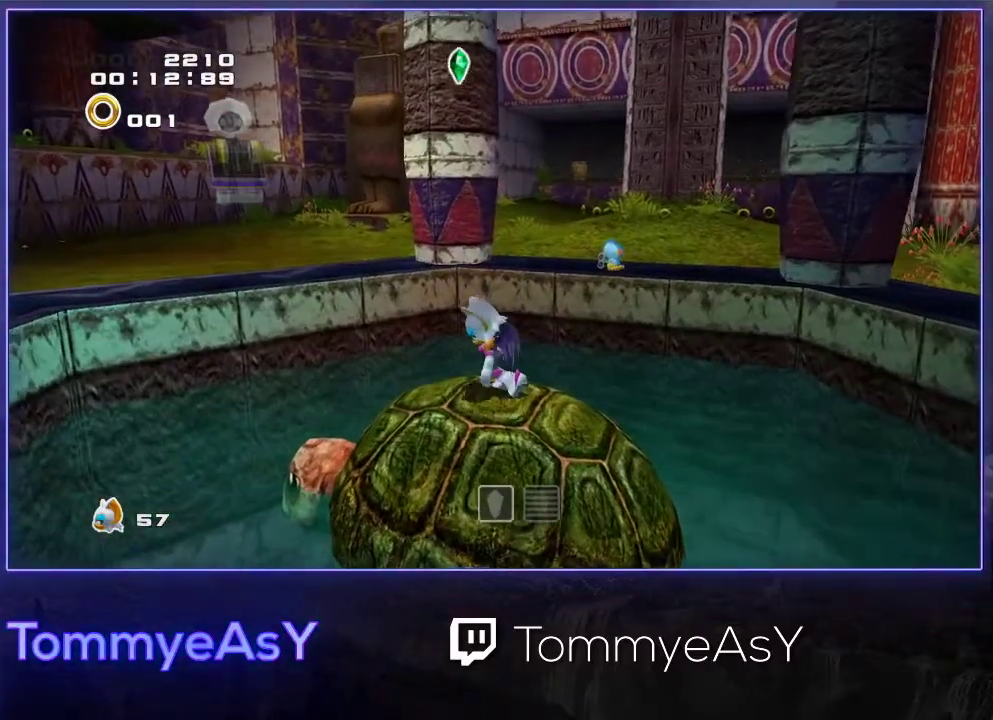
{"buttons": [], "left_stick": "center", "events": [[50, "SQUARE", "up"]]}
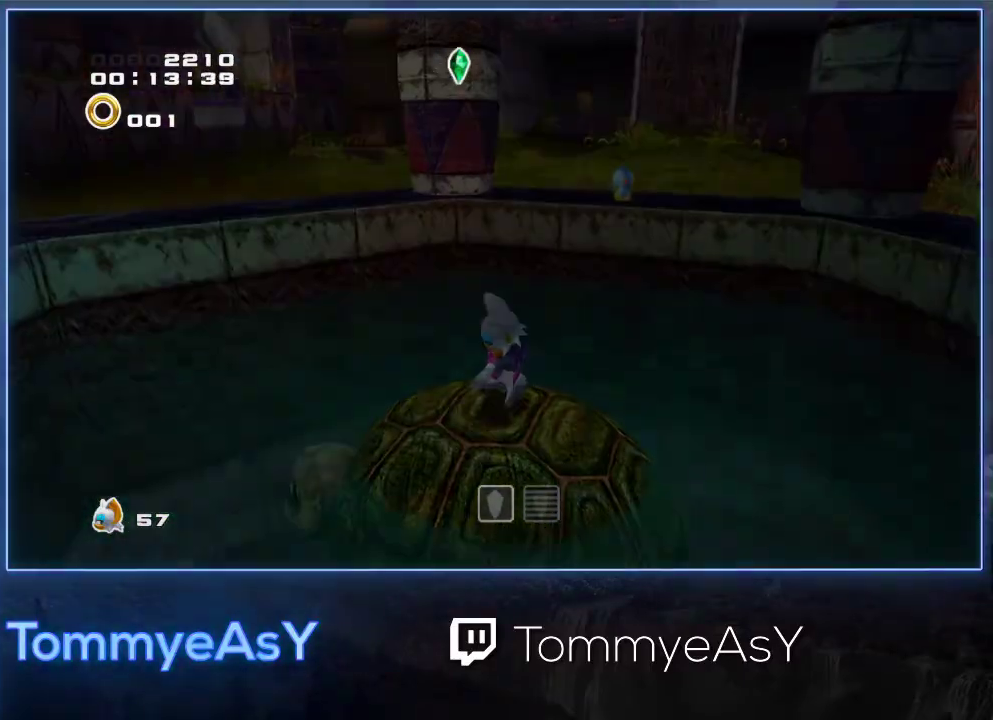
{"buttons": [], "left_stick": "center", "events": []}